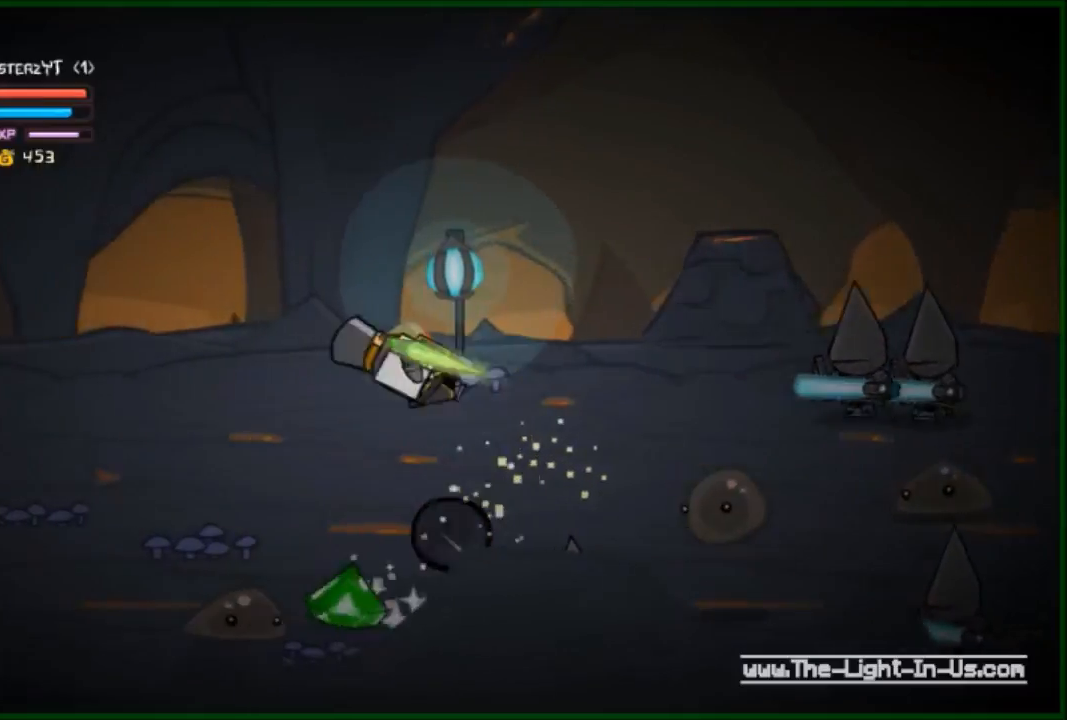
Gameplay with a controller (Xbox layout); each line is a JSON object with the inputs held at the frame after it (dt_ms = milliseconds from this image to that frame). "events" lists button and stick changes between this image and that frame as [ms after this image, input, new state], when the widget could be followed in between. Not read: right_stick.
{"dt_ms": 500, "buttons": [], "left_stick": "left", "events": [[67, "A", "up"], [233, "A", "down"], [367, "A", "up"]]}
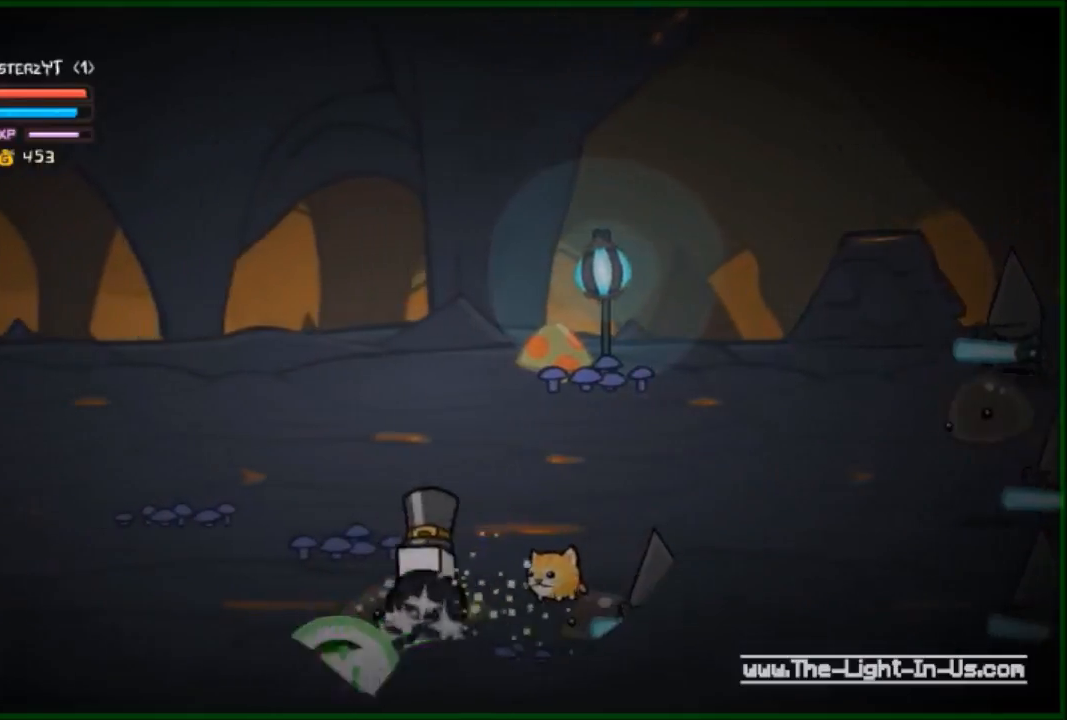
{"dt_ms": 500, "buttons": [], "left_stick": "center", "events": [[233, "A", "down"], [300, "left_stick", "up-left"], [433, "A", "up"], [433, "left_stick", "center"]]}
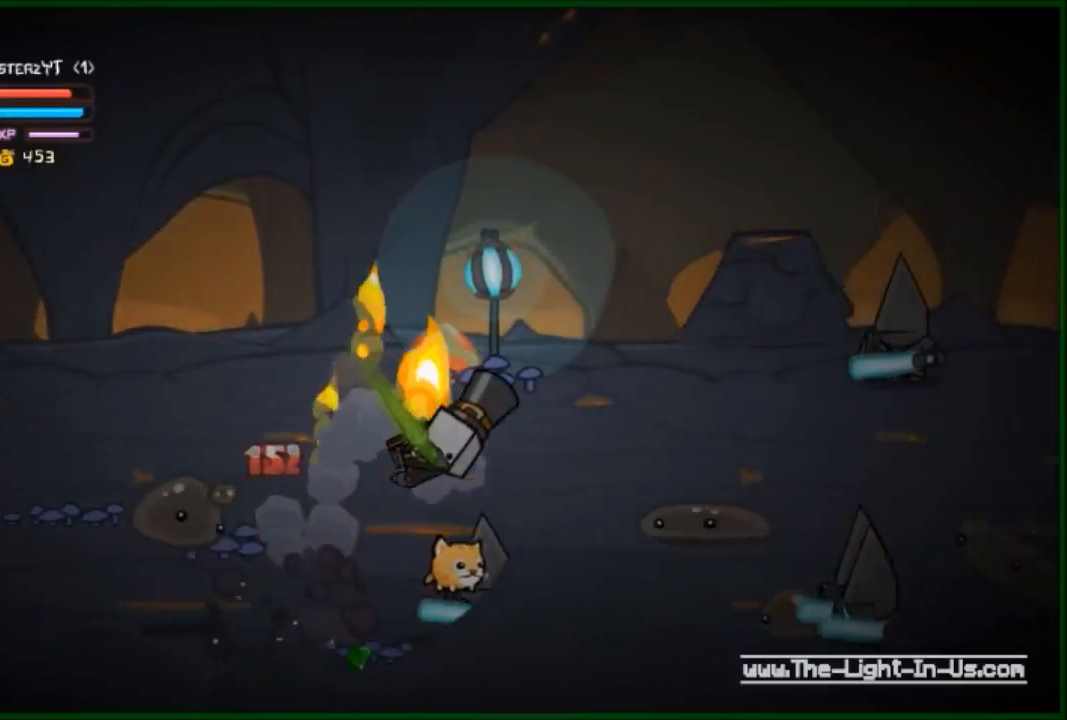
{"dt_ms": 500, "buttons": [], "left_stick": "down-right", "events": [[67, "left_stick", "right"], [267, "left_stick", "down-right"]]}
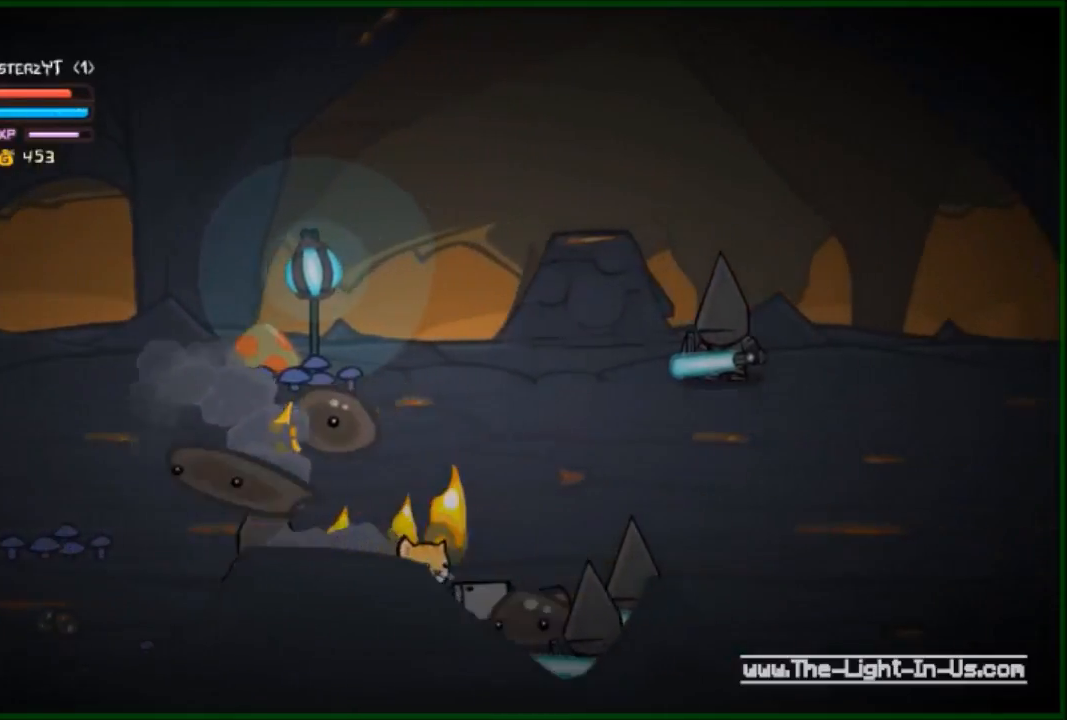
{"dt_ms": 500, "buttons": [], "left_stick": "up-right", "events": [[200, "left_stick", "right"], [300, "left_stick", "up-right"]]}
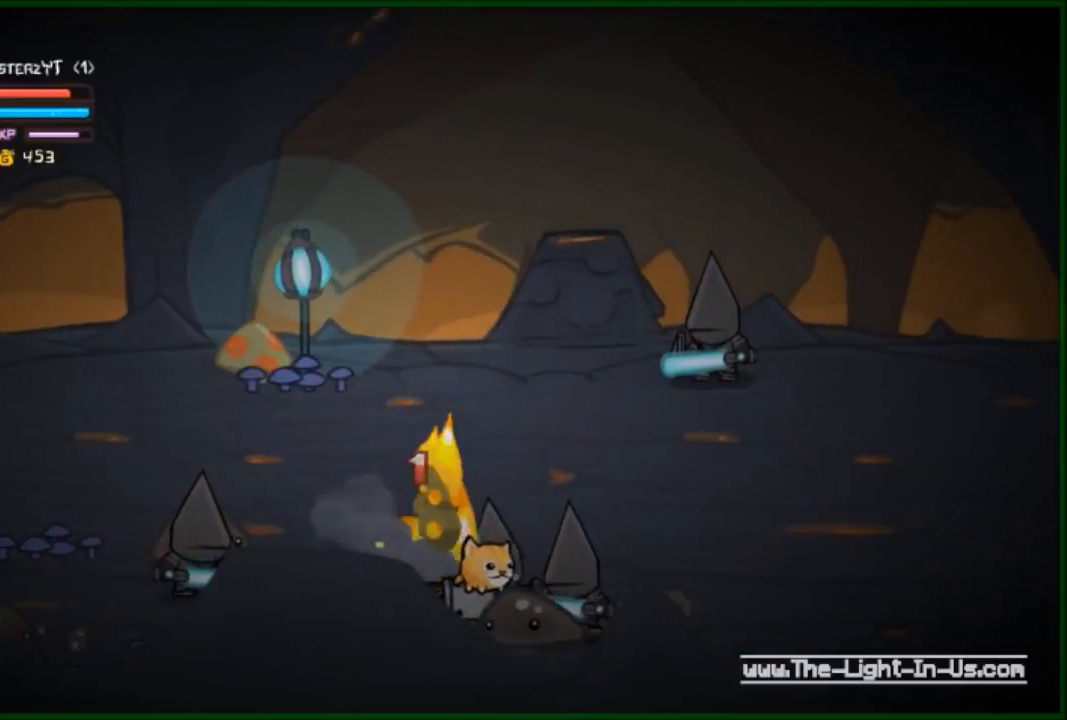
{"dt_ms": 500, "buttons": [], "left_stick": "down-right", "events": [[133, "R2", "down"], [133, "left_stick", "down-right"], [167, "A", "down"], [433, "A", "up"], [433, "R2", "up"]]}
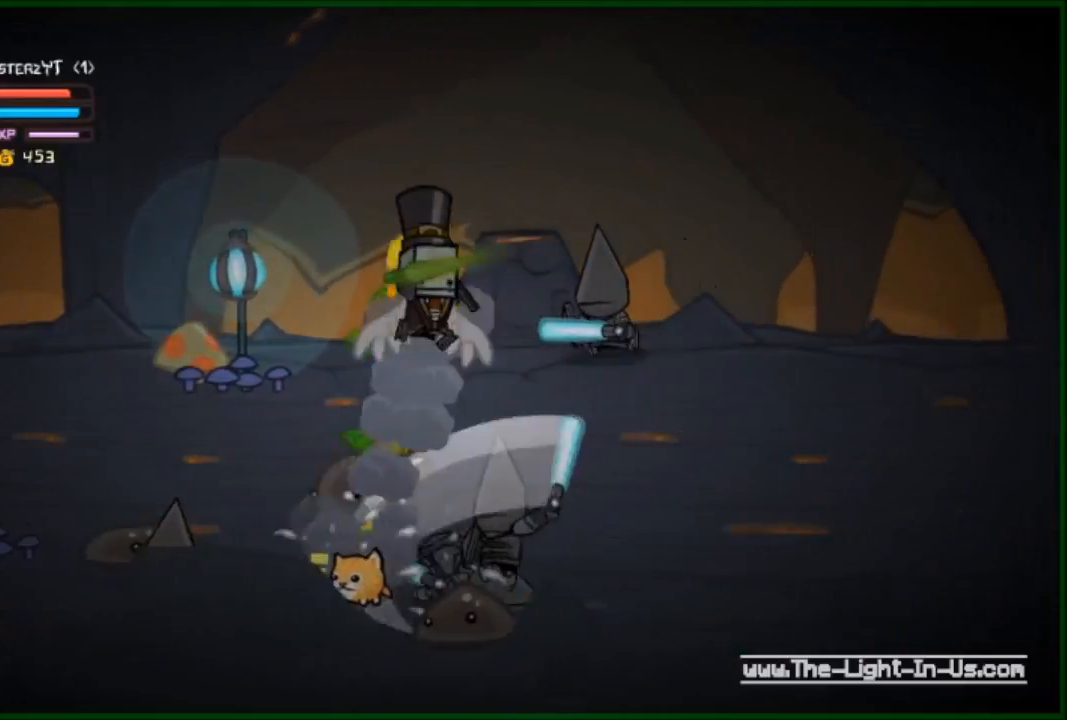
{"dt_ms": 500, "buttons": ["Y", "R2"], "left_stick": "left", "events": [[33, "left_stick", "right"], [167, "Y", "down"], [200, "R2", "down"], [233, "Y", "up"], [233, "left_stick", "left"], [333, "Y", "down"]]}
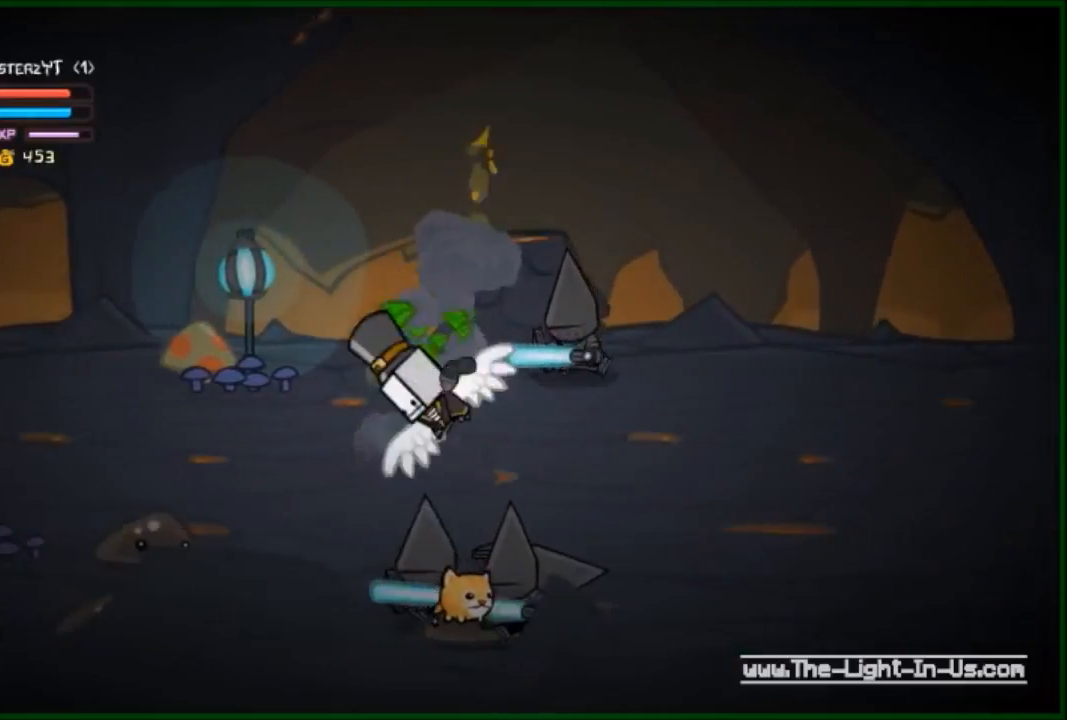
{"dt_ms": 500, "buttons": ["R2"], "left_stick": "right", "events": [[33, "left_stick", "center"], [100, "Y", "up"], [167, "Y", "down"], [267, "left_stick", "left"], [300, "Y", "up"], [333, "R2", "up"], [500, "R2", "down"], [500, "left_stick", "right"]]}
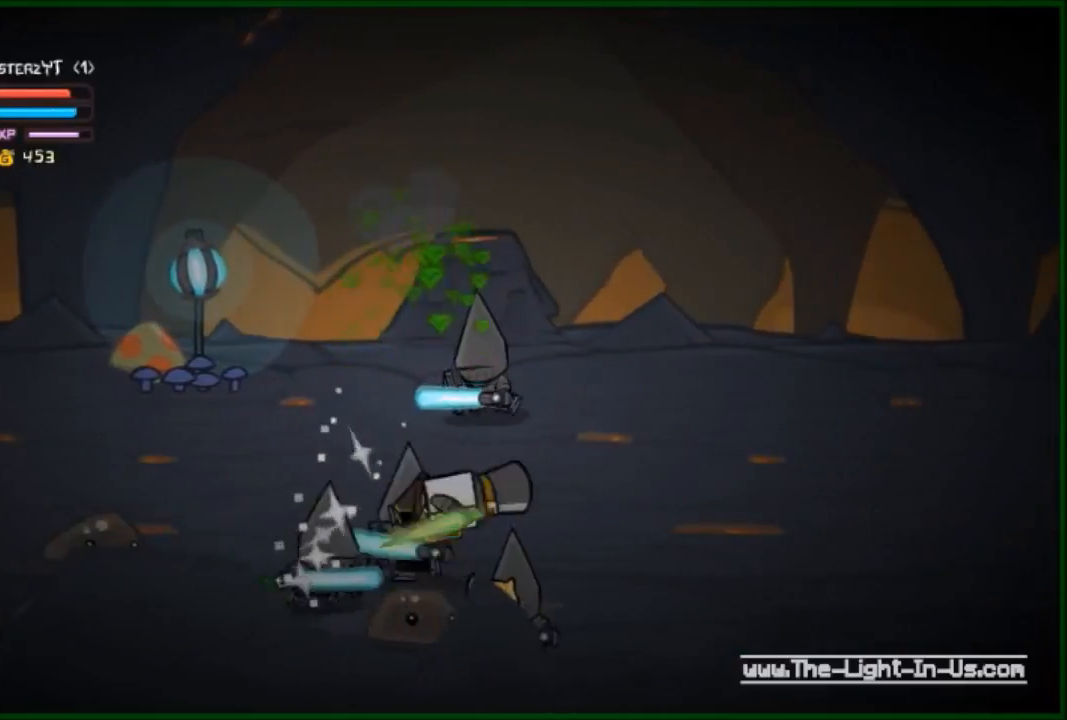
{"dt_ms": 500, "buttons": ["A"], "left_stick": "up-right", "events": [[67, "Y", "down"], [267, "Y", "up"], [333, "R2", "up"], [500, "A", "down"], [500, "left_stick", "up-right"]]}
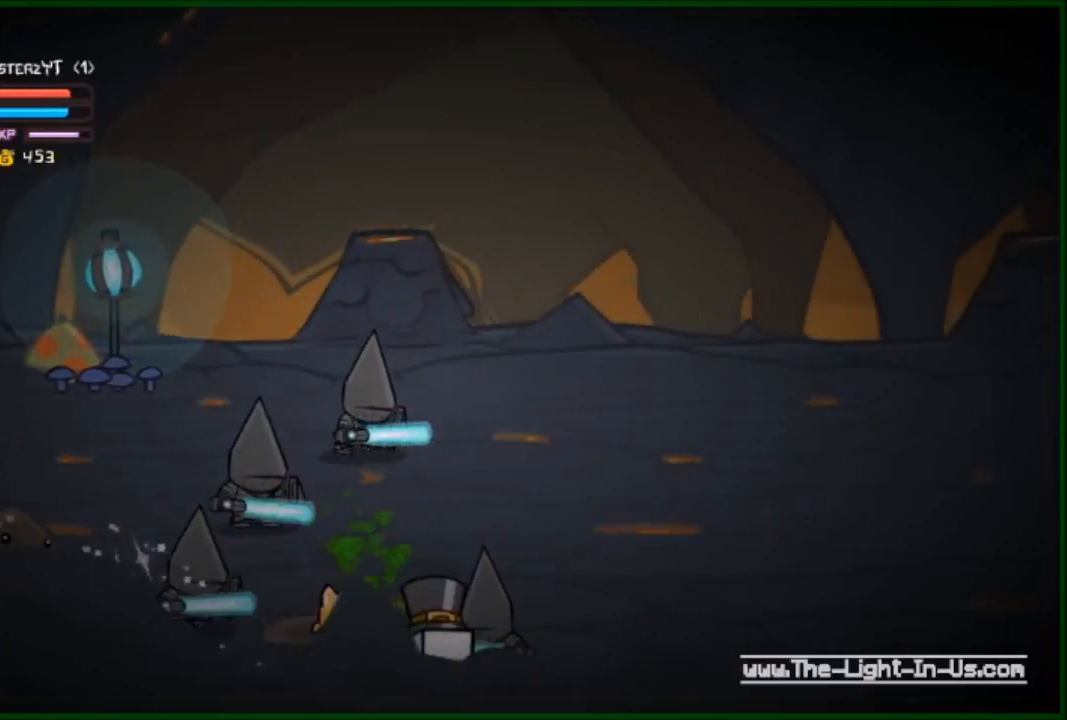
{"dt_ms": 500, "buttons": ["A"], "left_stick": "up-right", "events": [[133, "A", "up"], [433, "A", "down"]]}
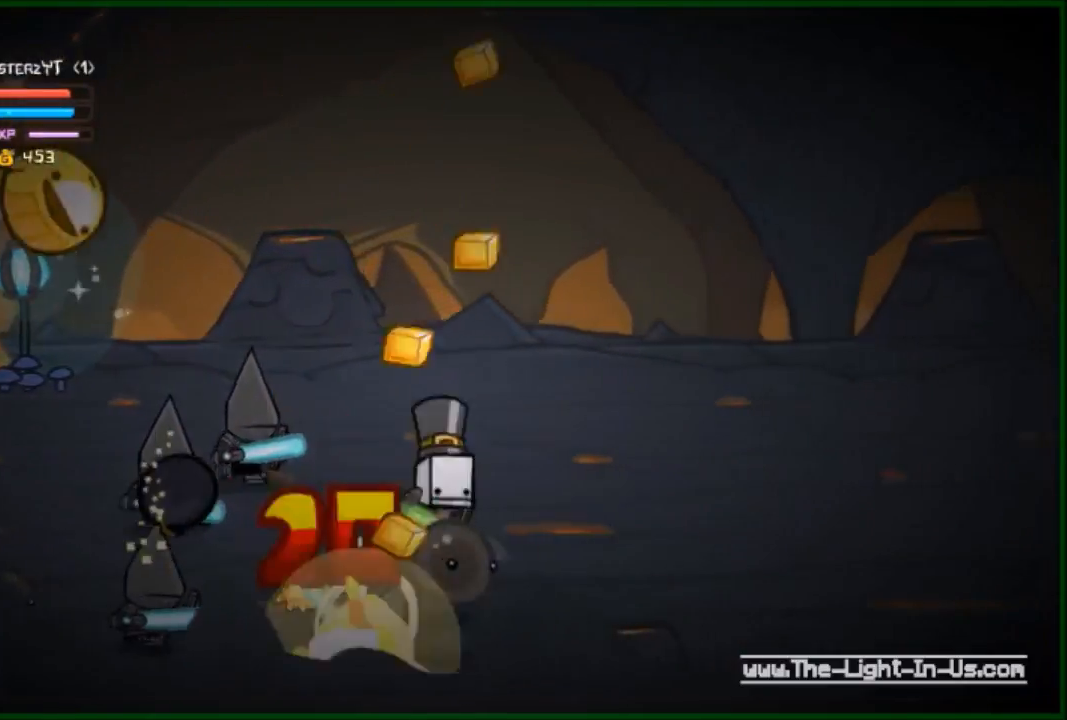
{"dt_ms": 1000, "buttons": [], "left_stick": "down-left"}
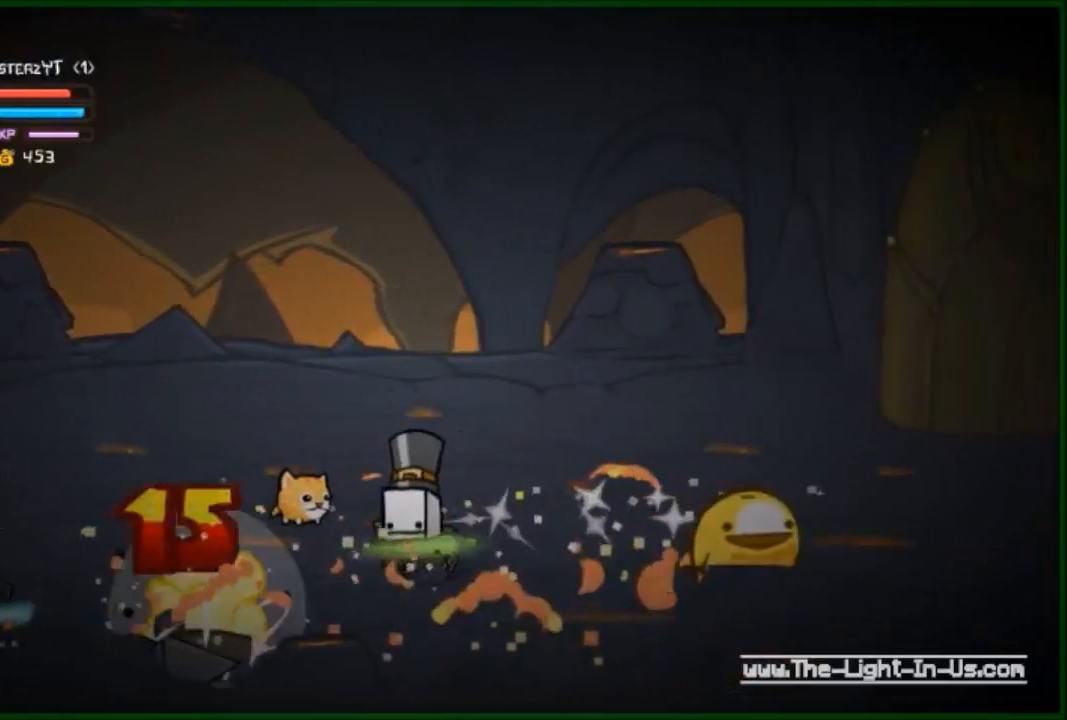
{"dt_ms": 500, "buttons": [], "left_stick": "left", "events": [[100, "left_stick", "left"], [233, "A", "down"], [233, "R2", "down"], [233, "left_stick", "center"], [400, "A", "up"], [400, "left_stick", "left"], [467, "R2", "up"]]}
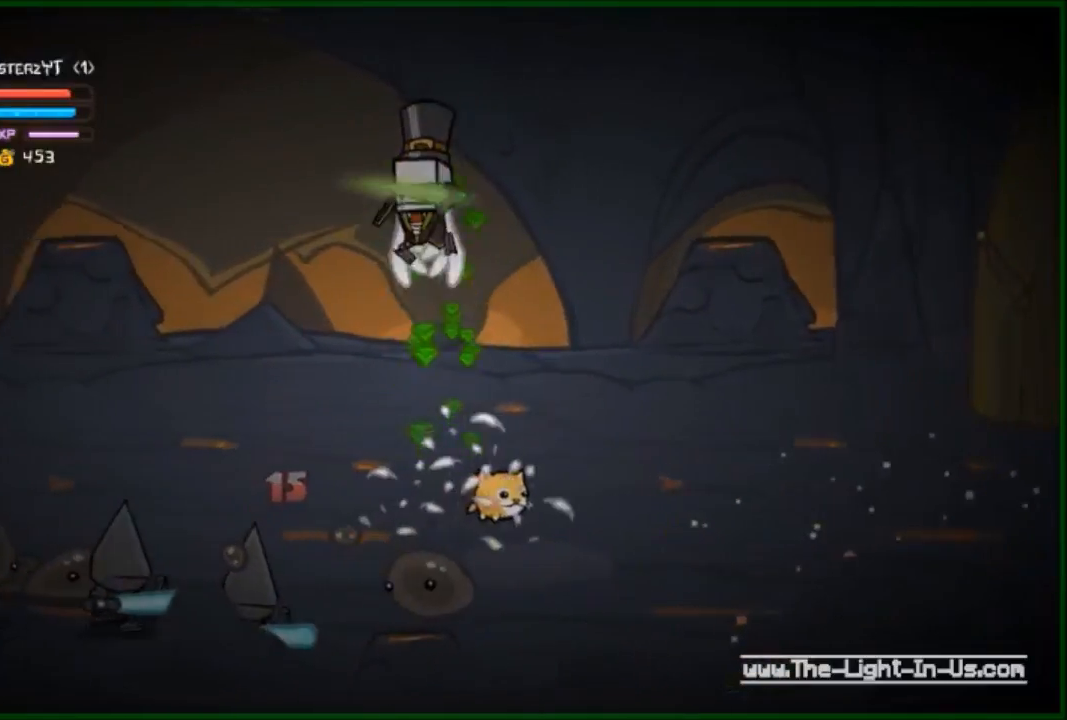
{"dt_ms": 500, "buttons": ["R2"], "left_stick": "down-left", "events": [[33, "R2", "down"], [100, "Y", "down"], [133, "left_stick", "center"], [267, "Y", "up"], [267, "left_stick", "left"], [400, "Y", "down"], [500, "Y", "up"], [500, "left_stick", "down-left"]]}
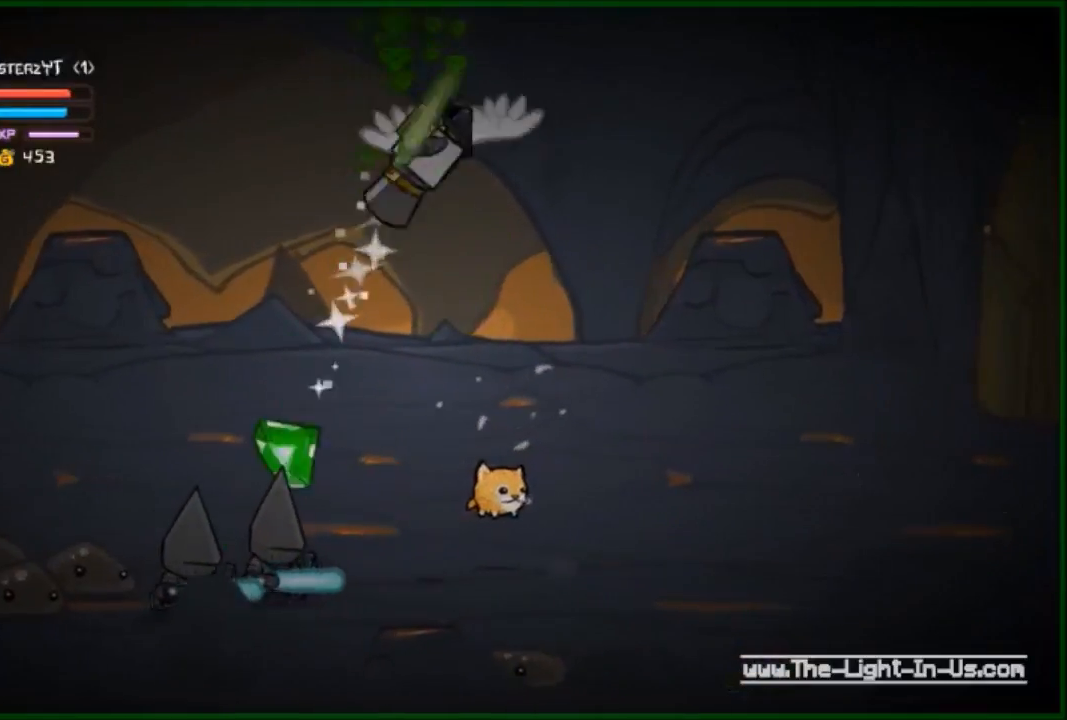
{"dt_ms": 500, "buttons": ["R2"], "left_stick": "left", "events": [[100, "Y", "down"], [200, "Y", "up"], [200, "left_stick", "center"], [267, "Y", "down"], [300, "left_stick", "left"], [500, "Y", "up"]]}
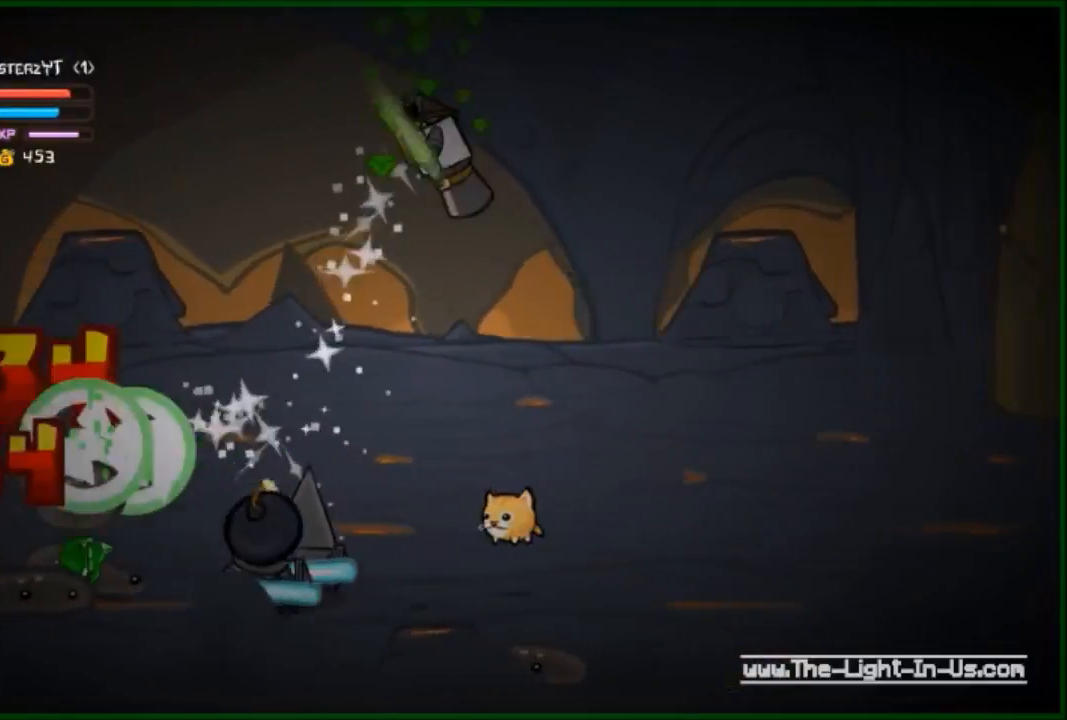
{"dt_ms": 500, "buttons": ["R2"], "left_stick": "center", "events": [[133, "Y", "down"], [133, "left_stick", "down-left"], [167, "Y", "up"], [233, "Y", "down"], [267, "left_stick", "center"], [333, "Y", "up"], [433, "Y", "down"], [500, "Y", "up"]]}
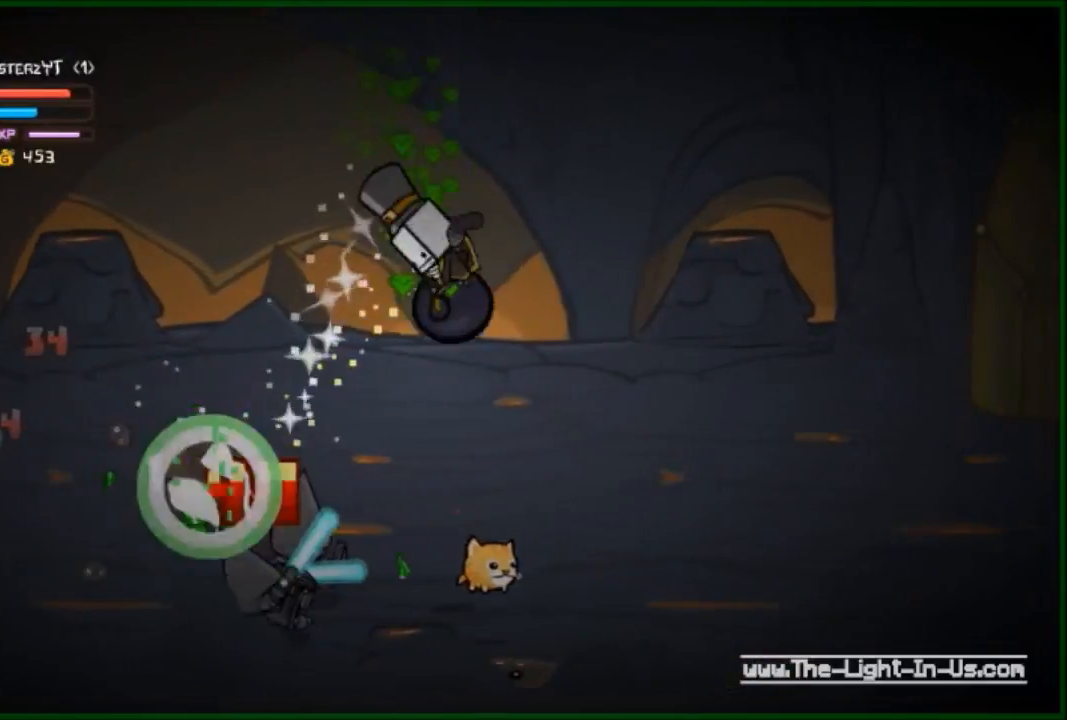
{"dt_ms": 500, "buttons": ["Y", "R2"], "left_stick": "left", "events": [[100, "Y", "down"], [100, "left_stick", "down"], [233, "Y", "up"], [333, "Y", "down"], [333, "left_stick", "left"], [400, "Y", "up"], [500, "Y", "down"]]}
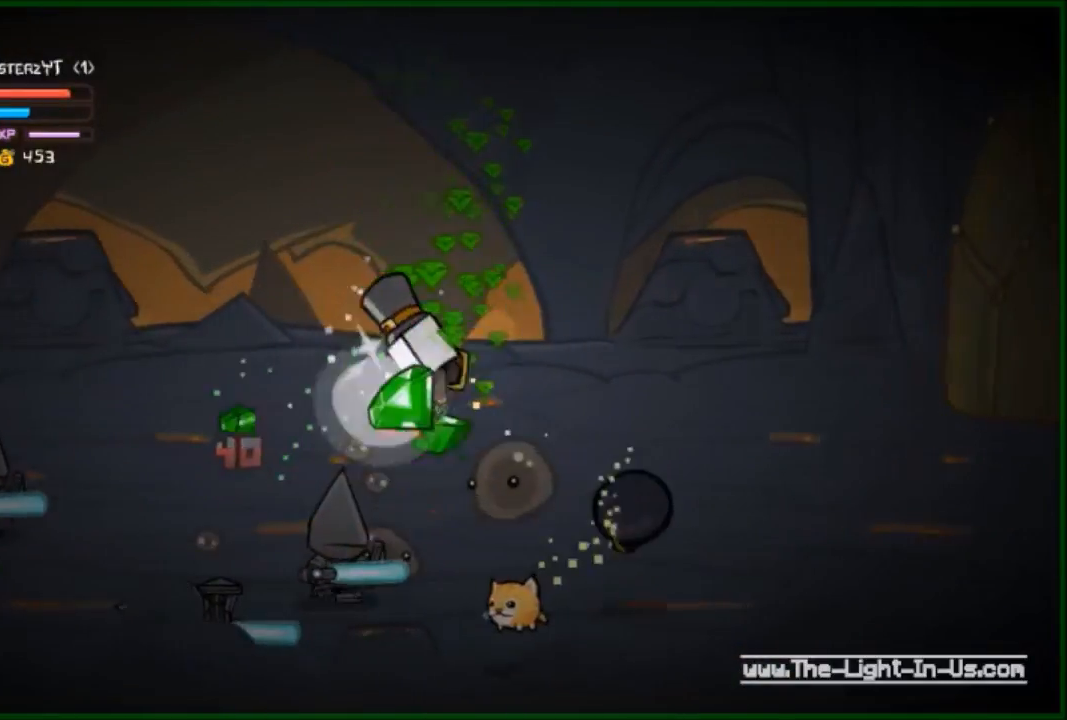
{"dt_ms": 500, "buttons": ["Y", "R2"], "left_stick": "down-right", "events": [[133, "Y", "up"], [133, "left_stick", "center"], [200, "Y", "down"], [200, "left_stick", "down"], [300, "Y", "up"], [300, "left_stick", "down-right"], [400, "Y", "down"]]}
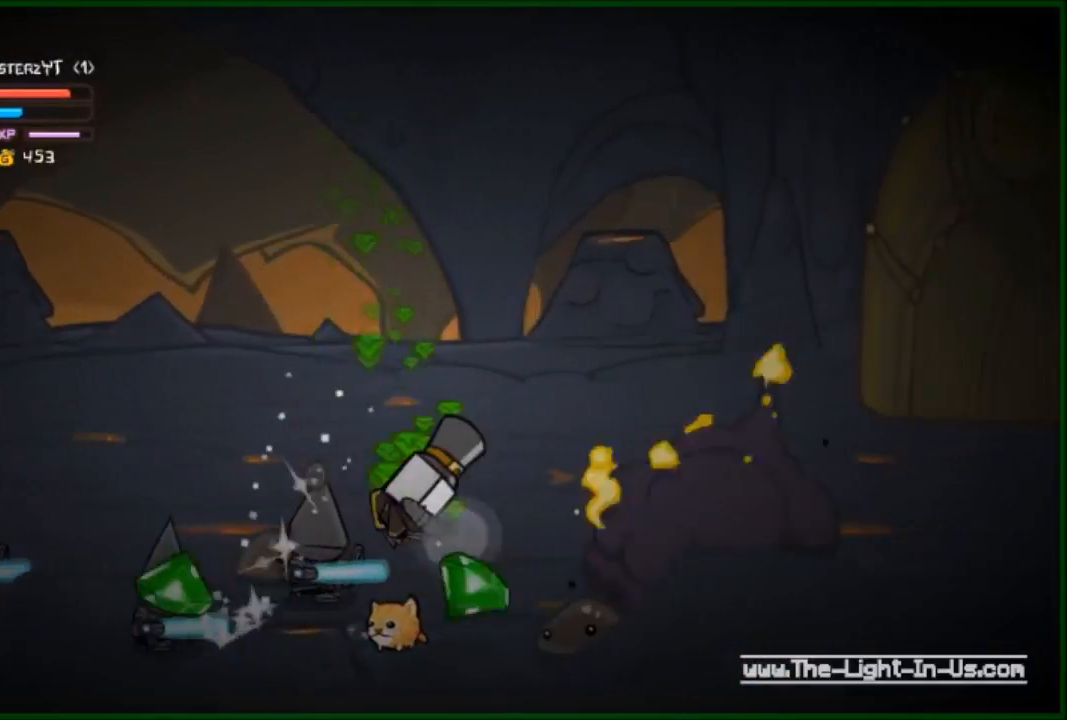
{"dt_ms": 500, "buttons": [], "left_stick": "right", "events": [[33, "Y", "up"], [167, "left_stick", "right"], [233, "R2", "up"]]}
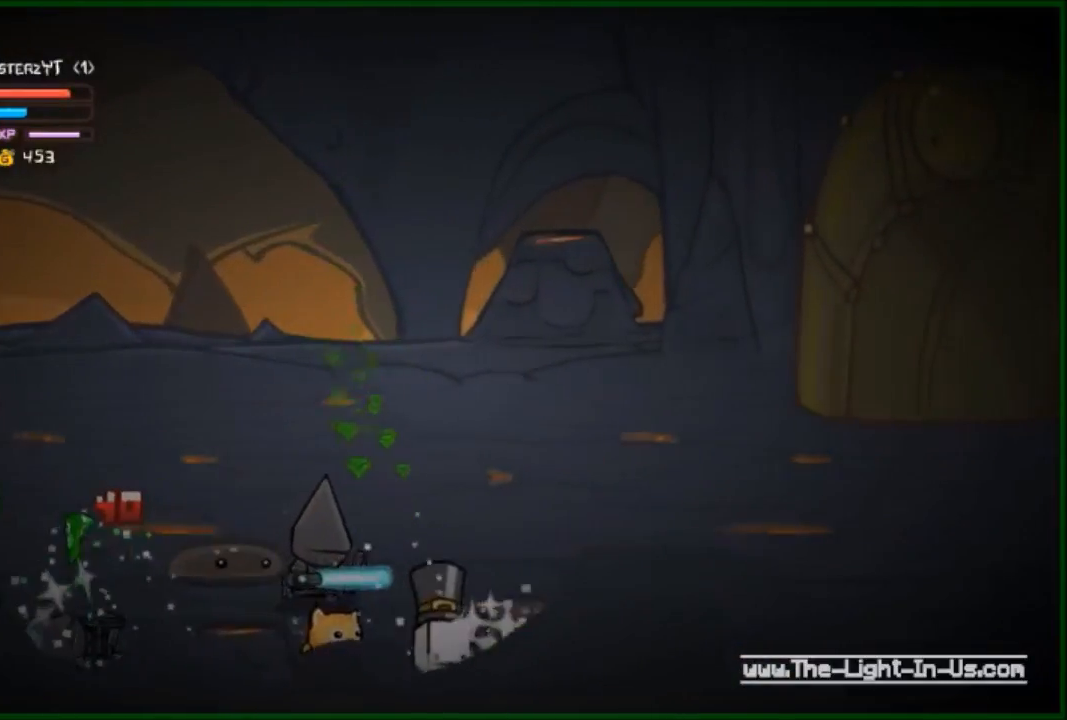
{"dt_ms": 500, "buttons": [], "left_stick": "up", "events": [[500, "left_stick", "up"]]}
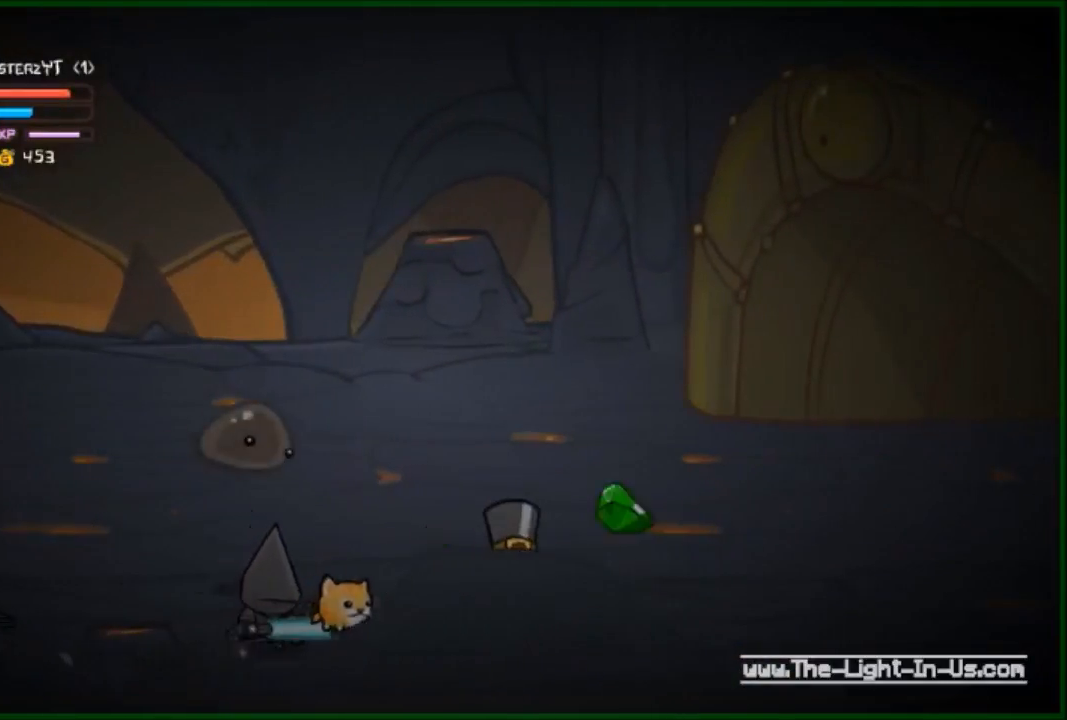
{"dt_ms": 500, "buttons": ["Y"], "left_stick": "left", "events": [[67, "left_stick", "left"], [133, "Y", "down"], [267, "Y", "up"], [300, "Y", "down"], [400, "Y", "up"], [500, "Y", "down"]]}
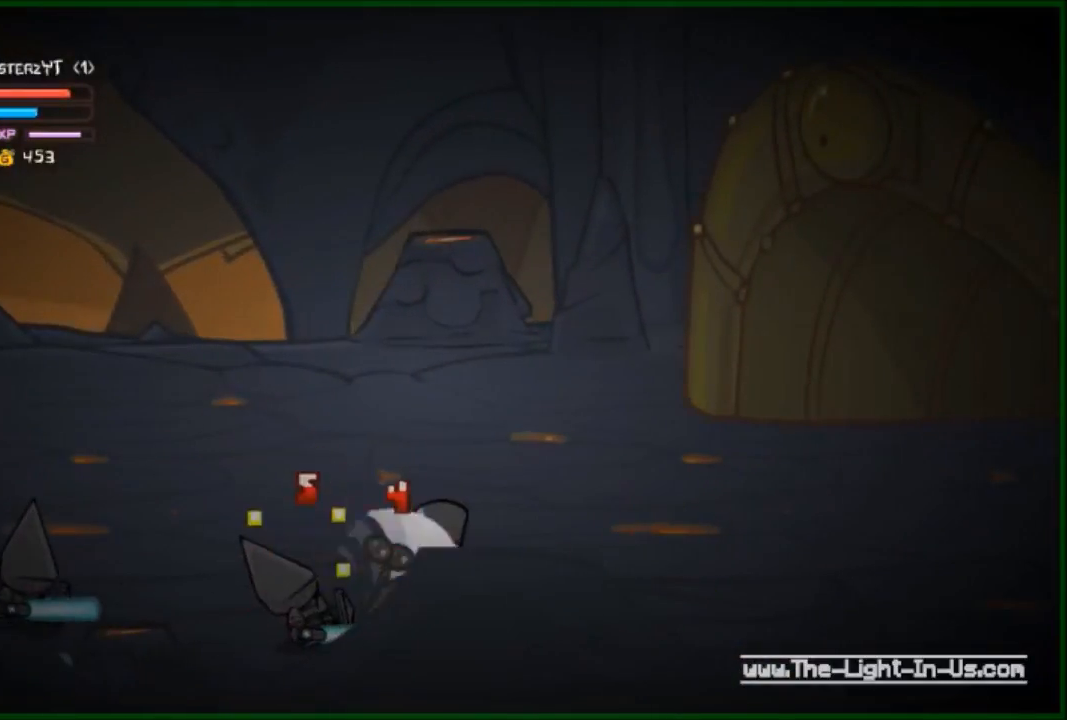
{"dt_ms": 500, "buttons": [], "left_stick": "left", "events": [[33, "Y", "up"], [167, "Y", "down"], [200, "Y", "up"], [267, "Y", "down"], [333, "Y", "up"], [400, "Y", "down"], [500, "Y", "up"]]}
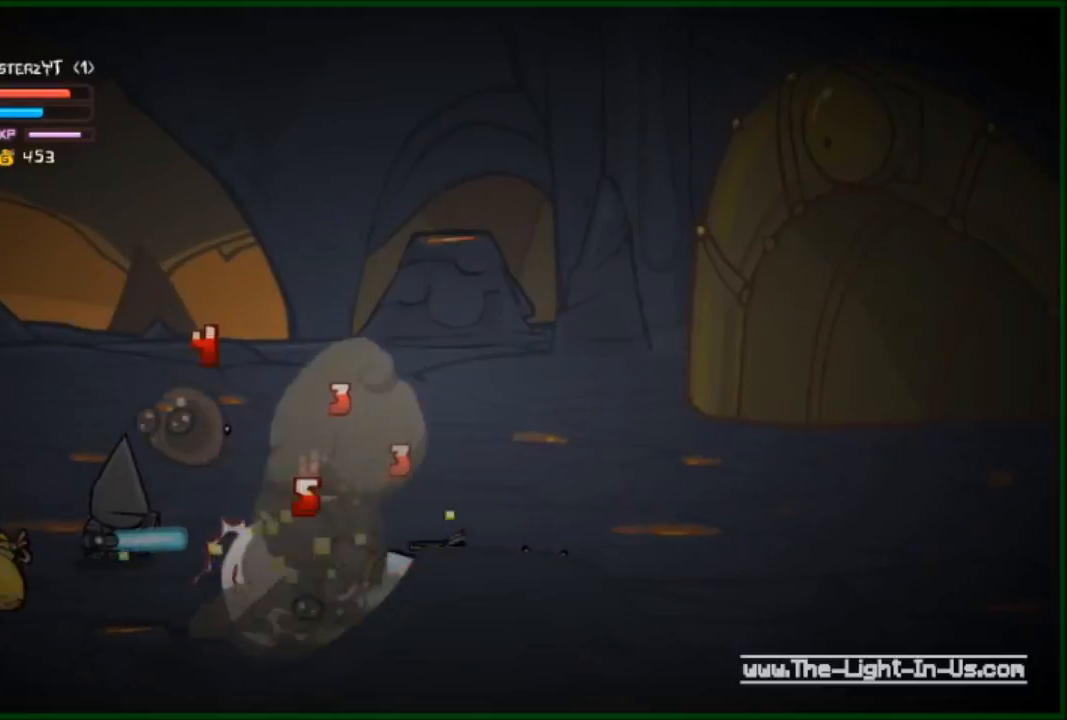
{"dt_ms": 500, "buttons": ["Y"], "left_stick": "left", "events": [[100, "Y", "down"], [167, "Y", "up"], [300, "Y", "down"], [333, "Y", "up"], [433, "Y", "down"]]}
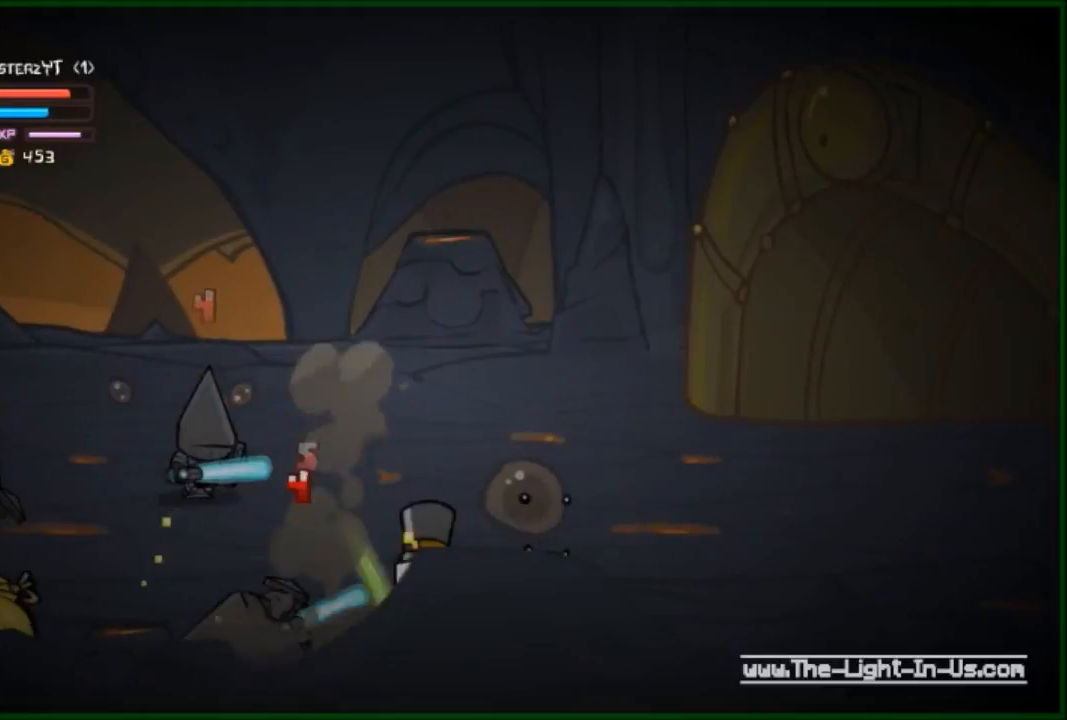
{"dt_ms": 500, "buttons": ["B", "R2"], "left_stick": "up-left", "events": [[67, "Y", "up"], [167, "left_stick", "up"], [300, "R2", "down"], [300, "left_stick", "up-left"], [433, "B", "down"]]}
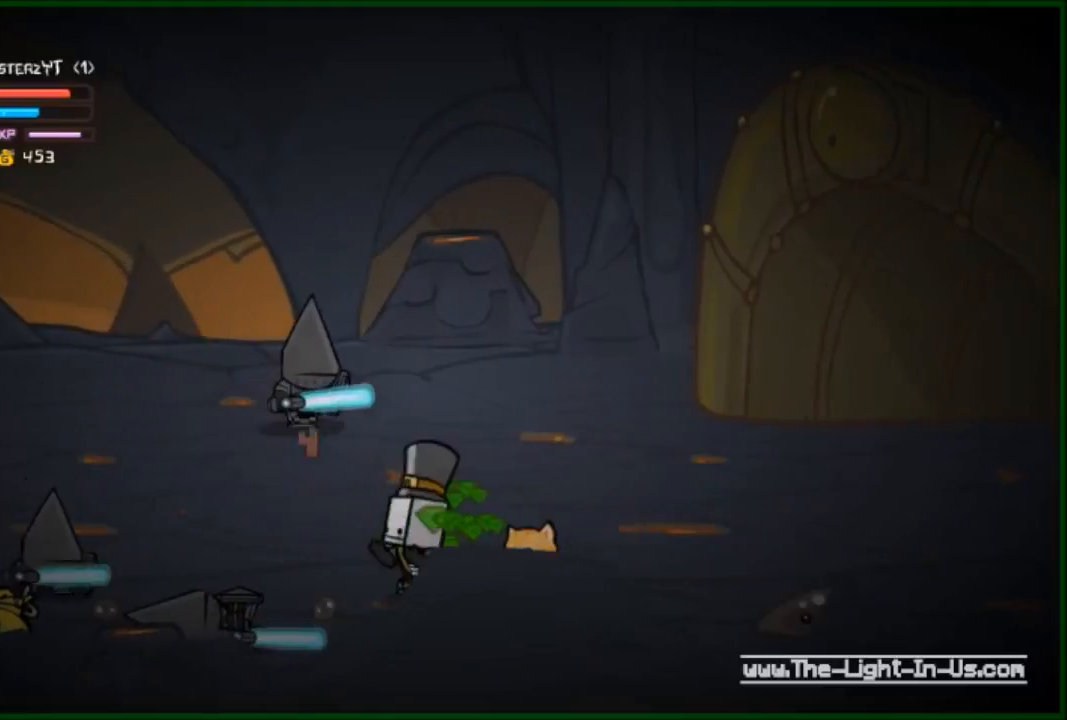
{"dt_ms": 500, "buttons": [], "left_stick": "up-right", "events": [[67, "B", "up"], [100, "left_stick", "center"], [167, "R2", "up"], [333, "left_stick", "up-right"]]}
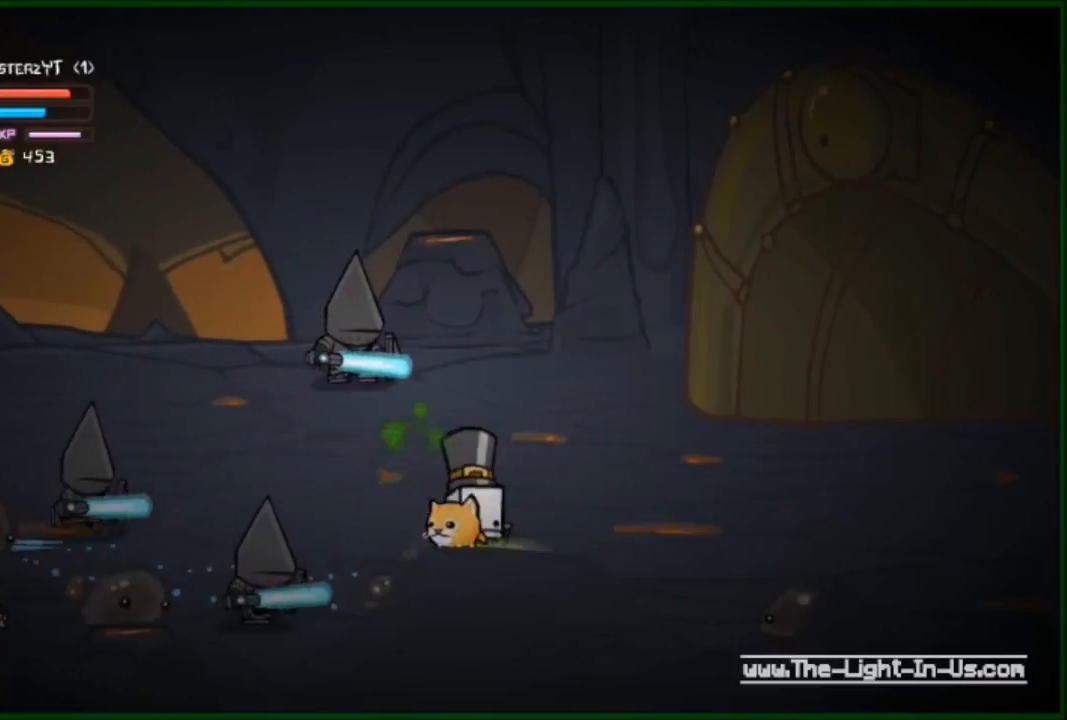
{"dt_ms": 500, "buttons": [], "left_stick": "center", "events": [[467, "left_stick", "center"]]}
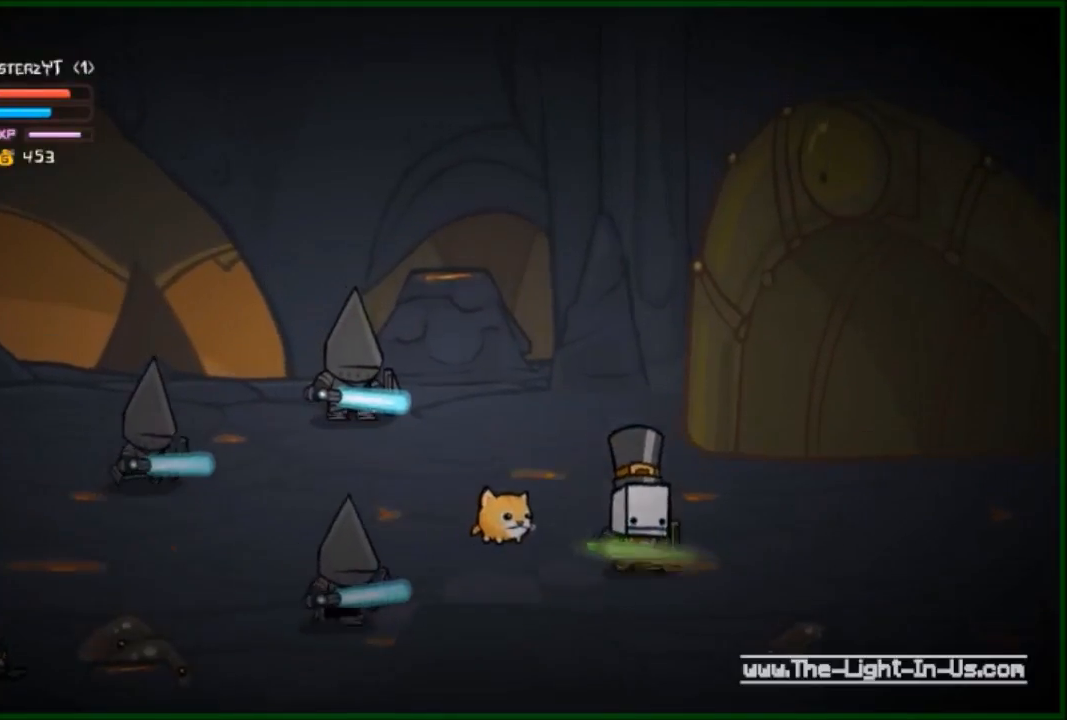
{"dt_ms": 500, "buttons": [], "left_stick": "right", "events": [[33, "left_stick", "left"], [67, "R2", "down"], [67, "Y", "down"], [133, "left_stick", "center"], [200, "R2", "up"], [200, "Y", "up"], [433, "left_stick", "right"]]}
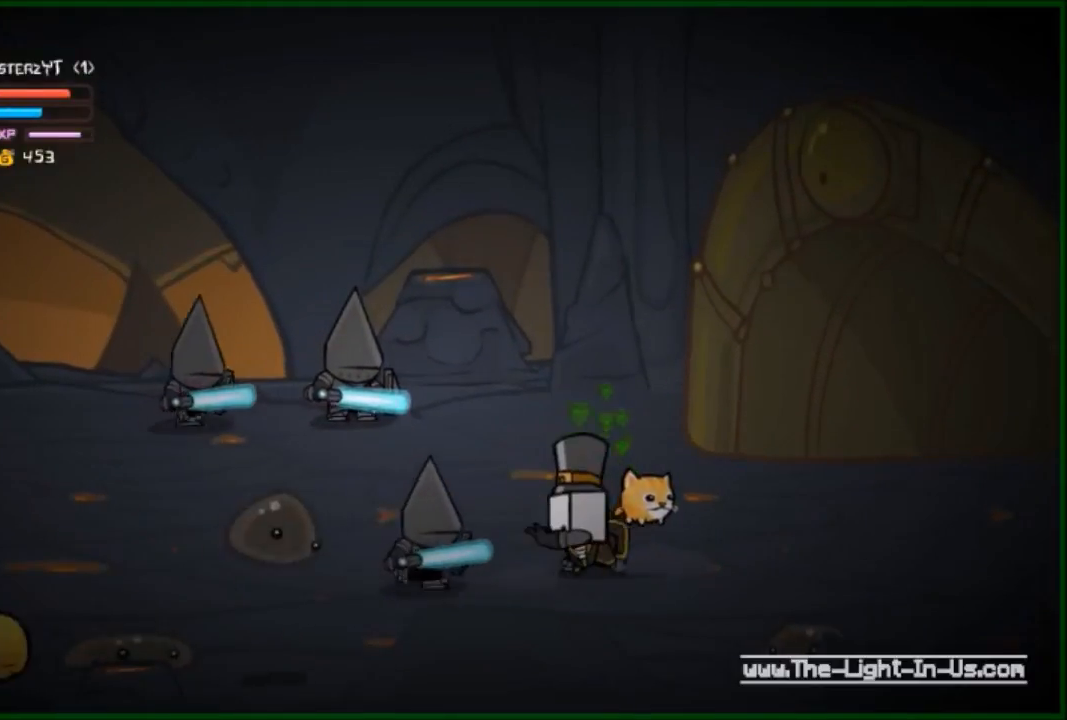
{"dt_ms": 500, "buttons": ["A"], "left_stick": "left", "events": [[467, "A", "down"], [467, "left_stick", "left"]]}
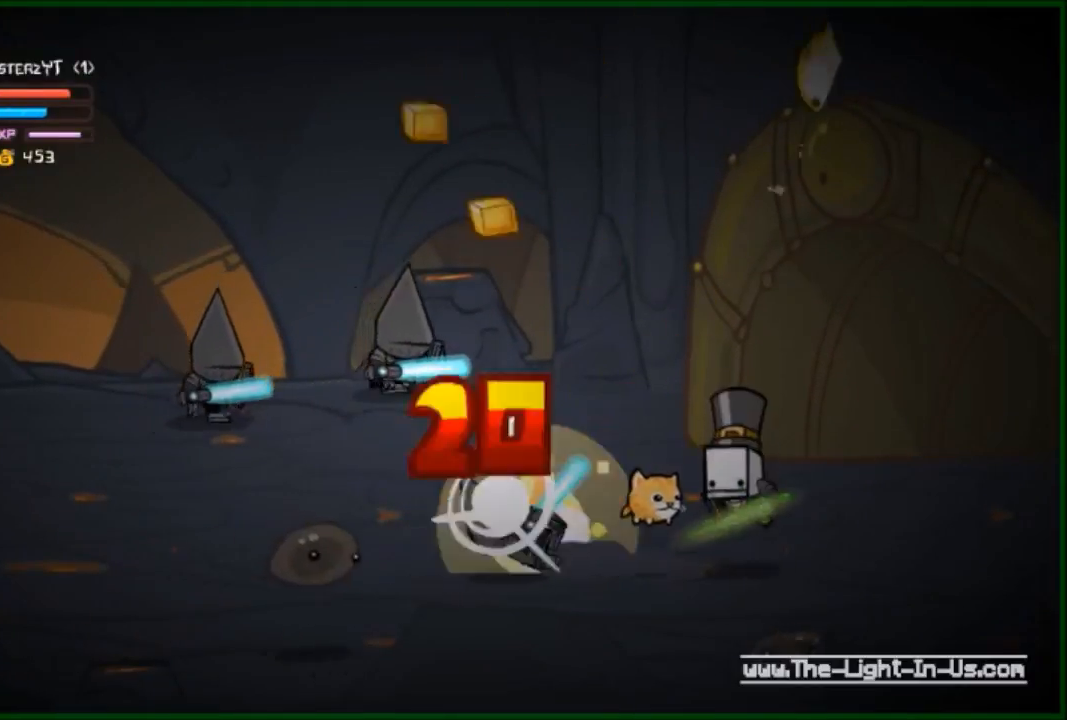
{"dt_ms": 500, "buttons": ["R2"], "left_stick": "left", "events": [[100, "A", "up"], [133, "R2", "down"], [200, "Y", "down"], [300, "left_stick", "center"], [400, "left_stick", "left"], [500, "Y", "up"]]}
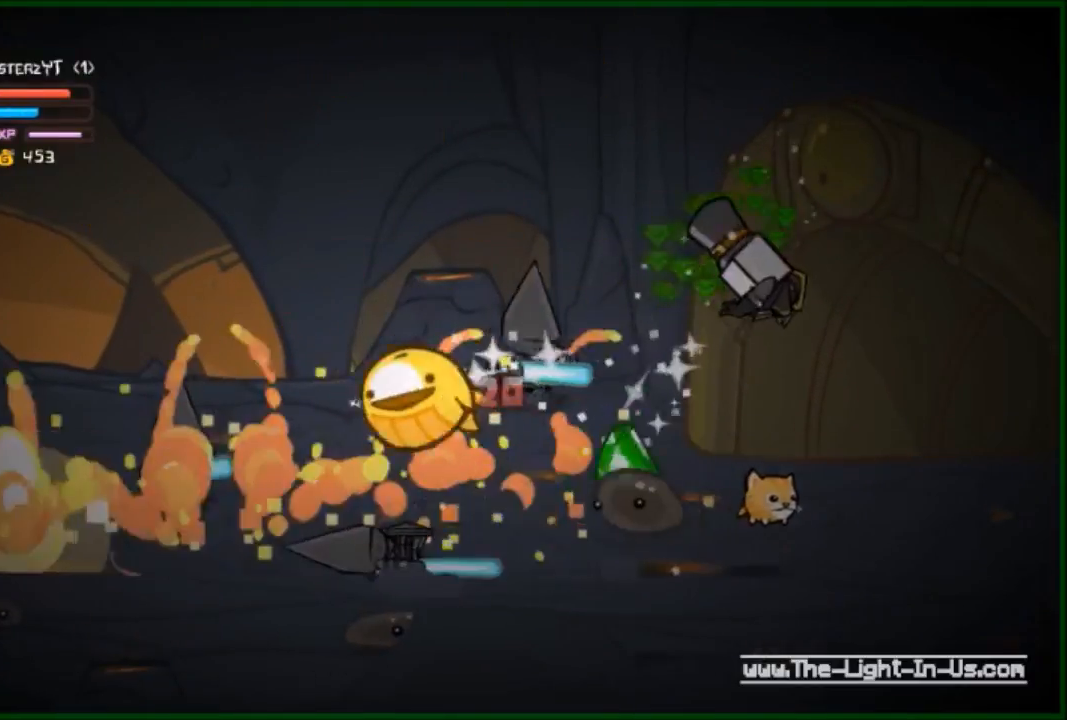
{"dt_ms": 500, "buttons": ["R2"], "left_stick": "left", "events": [[67, "Y", "down"], [133, "left_stick", "center"], [167, "Y", "up"], [233, "Y", "down"], [233, "left_stick", "left"], [333, "Y", "up"], [433, "Y", "down"], [500, "Y", "up"]]}
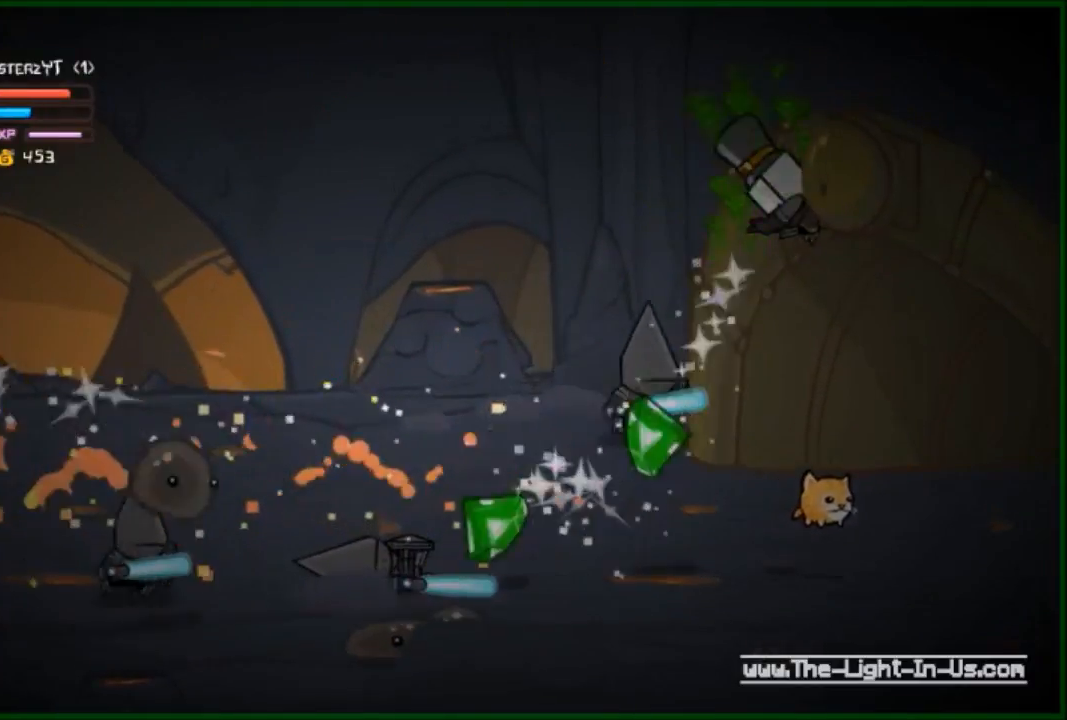
{"dt_ms": 500, "buttons": ["R2"], "left_stick": "left", "events": [[100, "Y", "down"], [200, "Y", "up"], [333, "Y", "down"], [400, "Y", "up"]]}
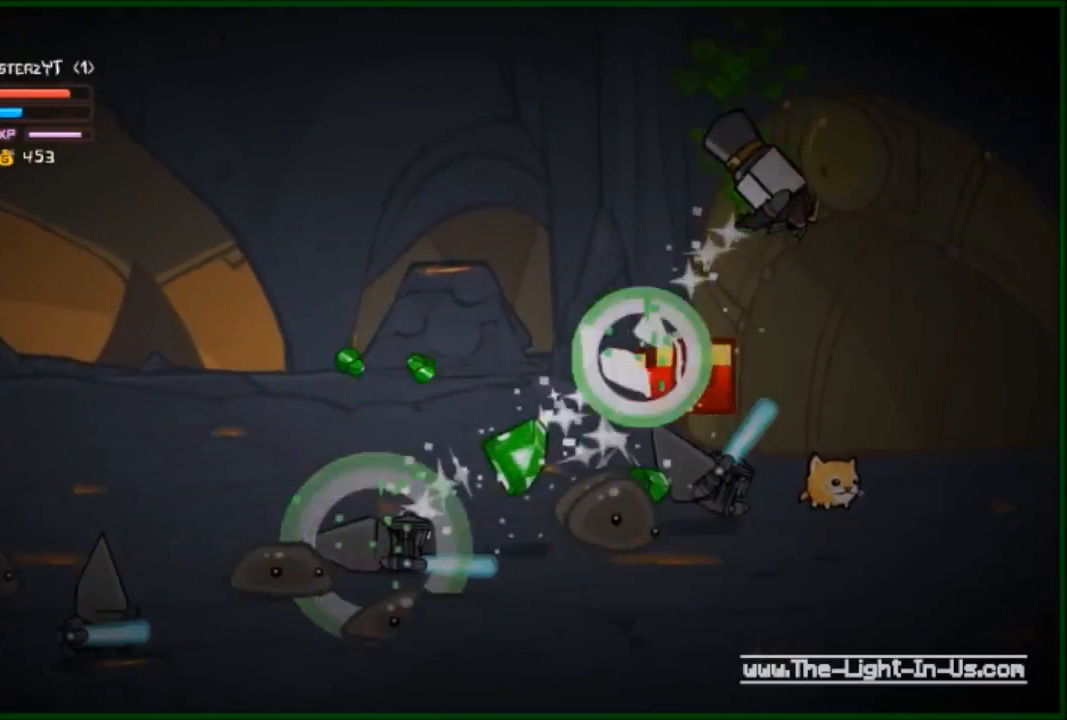
{"dt_ms": 500, "buttons": ["R2"], "left_stick": "left", "events": [[33, "left_stick", "down-left"], [67, "Y", "down"], [200, "Y", "up"], [233, "Y", "down"], [333, "Y", "up"], [400, "Y", "down"], [400, "left_stick", "left"], [467, "Y", "up"]]}